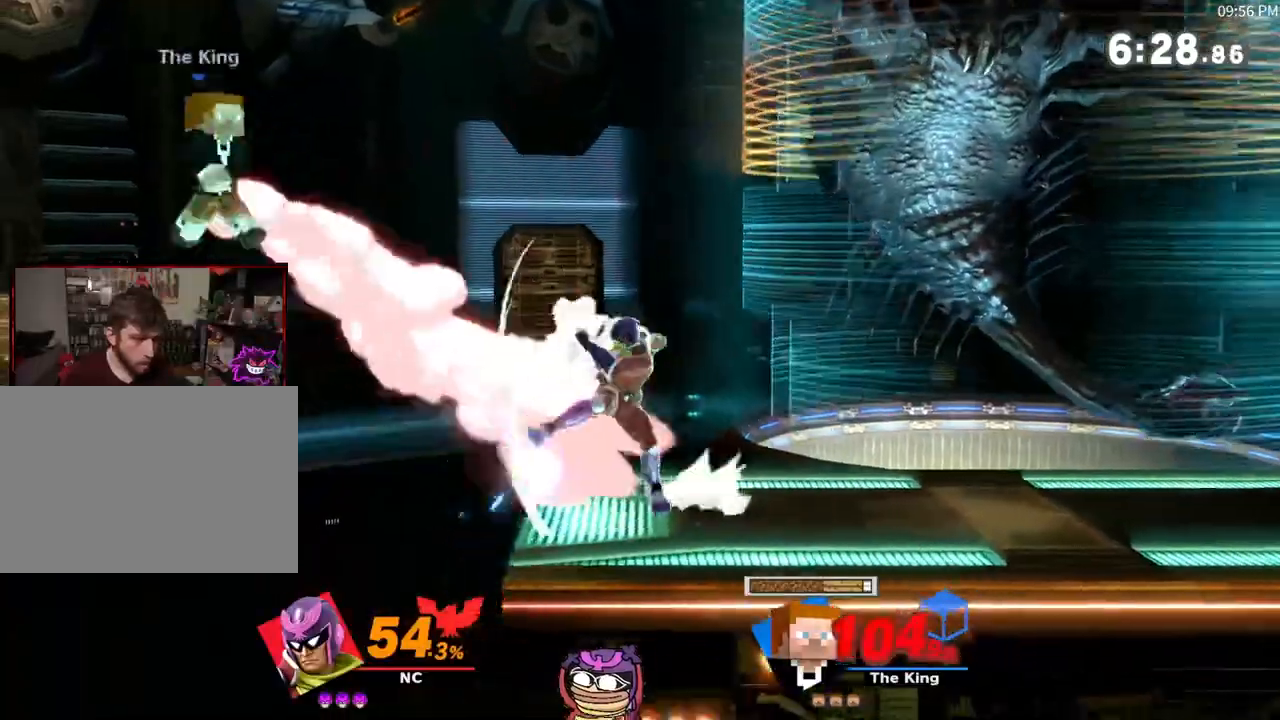
Gameplay with a controller (Nintendo layout); each line is a JSON object with the inputs held at the frame after it. "events" lists button and stick changes between this image and that frame as [ms after this image, input, new state], when the widget could be followed in between. Not read: L3 R3.
{"buttons": [], "left_stick": "center", "right_stick": "center", "events": [[83, "left_stick", "left"], [133, "left_stick", "center"]]}
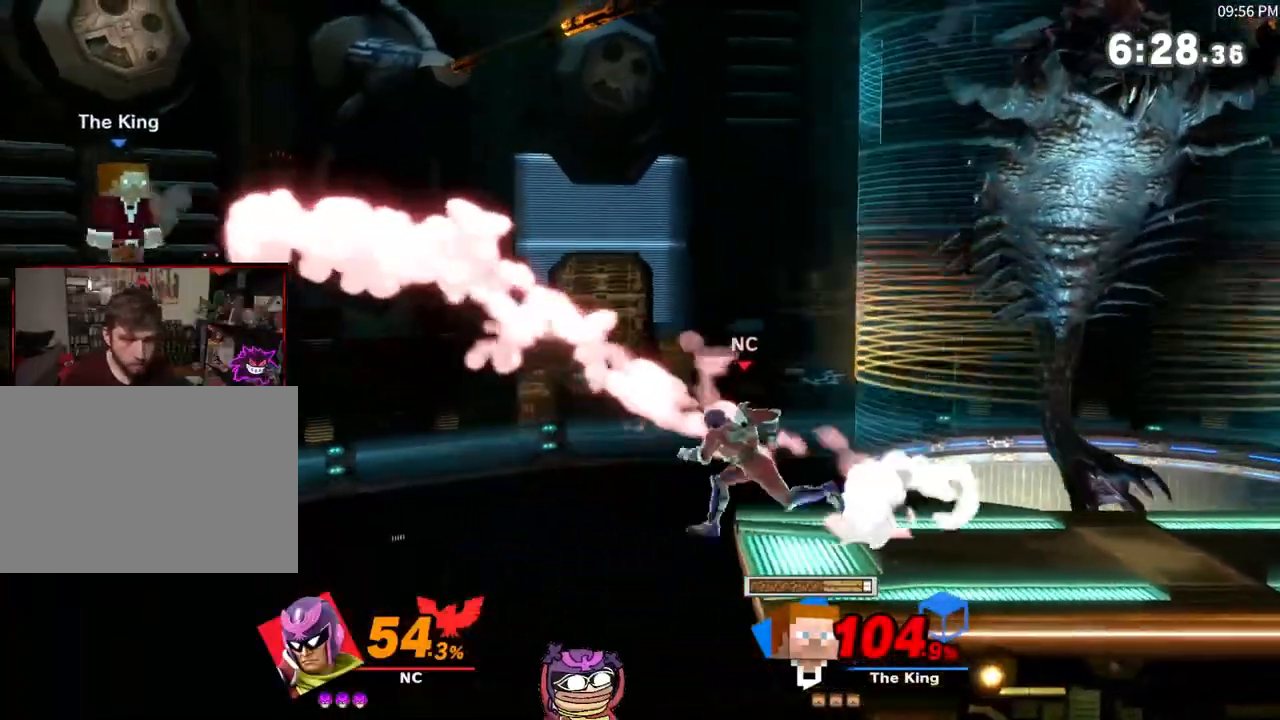
{"buttons": ["X"], "left_stick": "down", "right_stick": "center", "events": [[133, "left_stick", "down"], [450, "X", "down"]]}
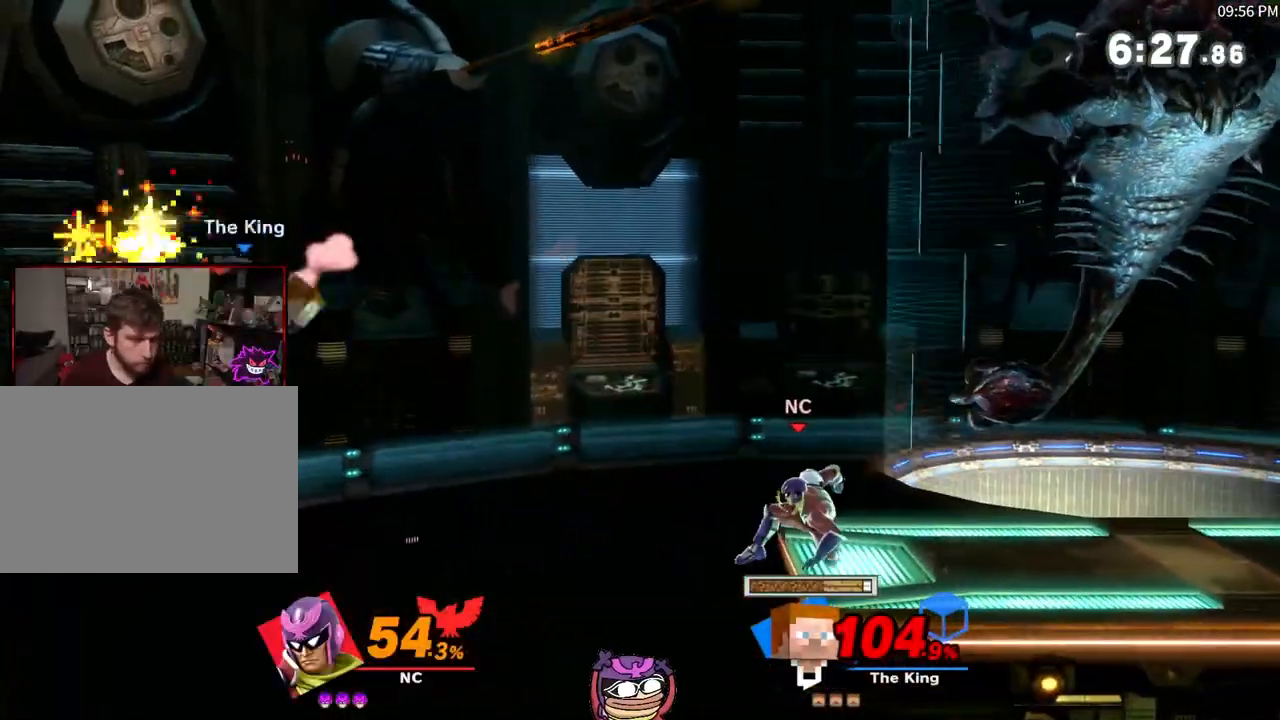
{"buttons": [], "left_stick": "center", "right_stick": "center", "events": [[17, "left_stick", "center"], [200, "X", "up"], [400, "right_stick", "down"], [483, "right_stick", "center"]]}
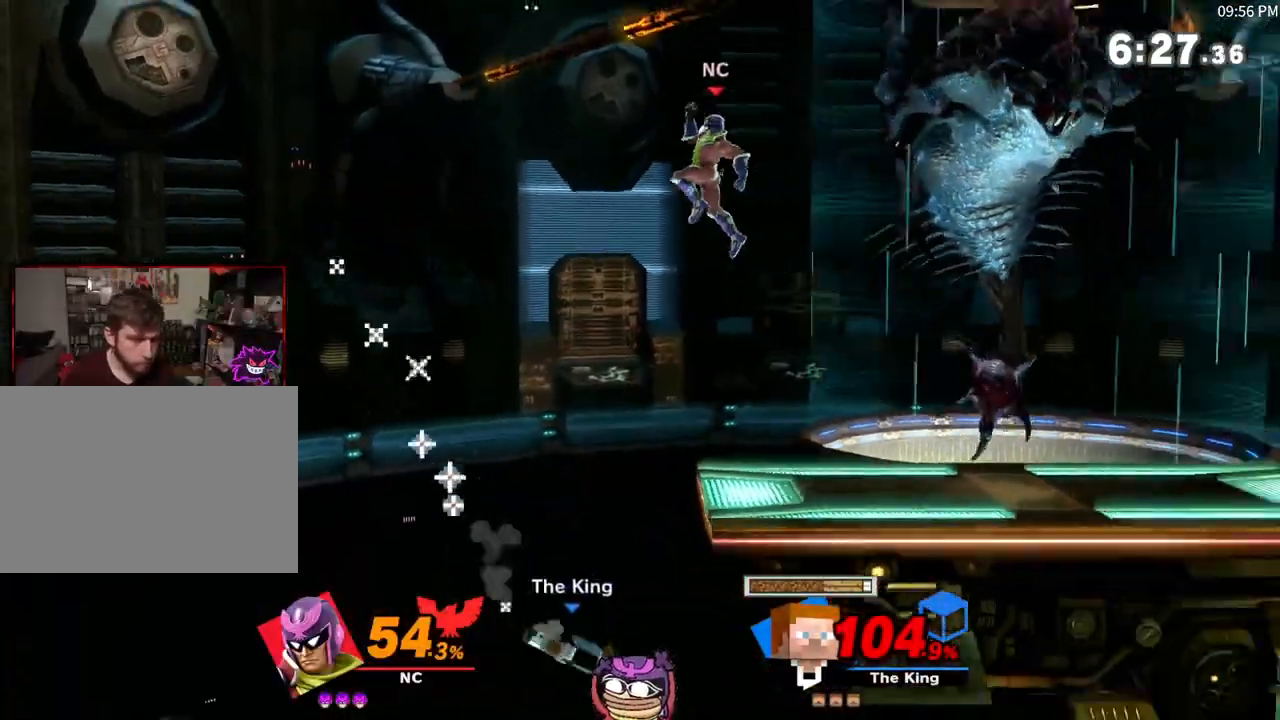
{"buttons": [], "left_stick": "right", "right_stick": "center", "events": [[17, "left_stick", "down"], [267, "left_stick", "center"], [483, "left_stick", "right"]]}
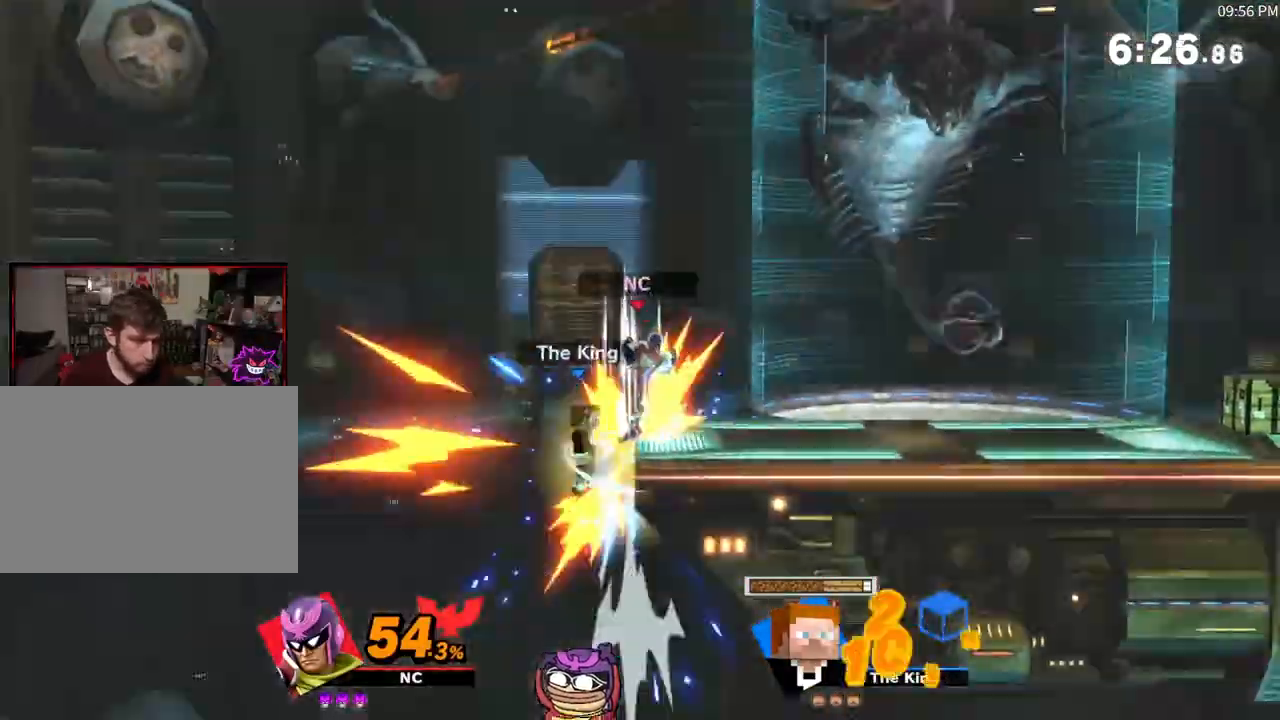
{"buttons": [], "left_stick": "center", "right_stick": "center", "events": [[133, "left_stick", "center"]]}
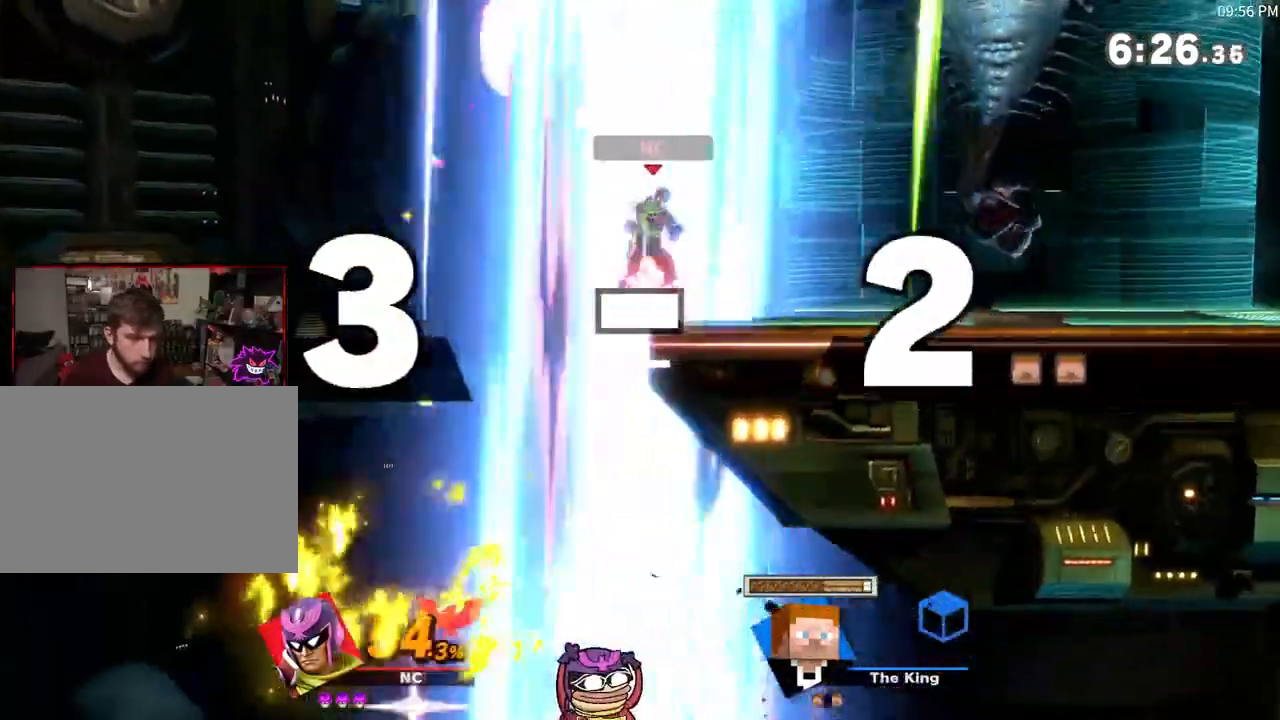
{"buttons": [], "left_stick": "right", "right_stick": "center", "events": [[133, "left_stick", "right"], [267, "left_stick", "center"], [383, "left_stick", "right"]]}
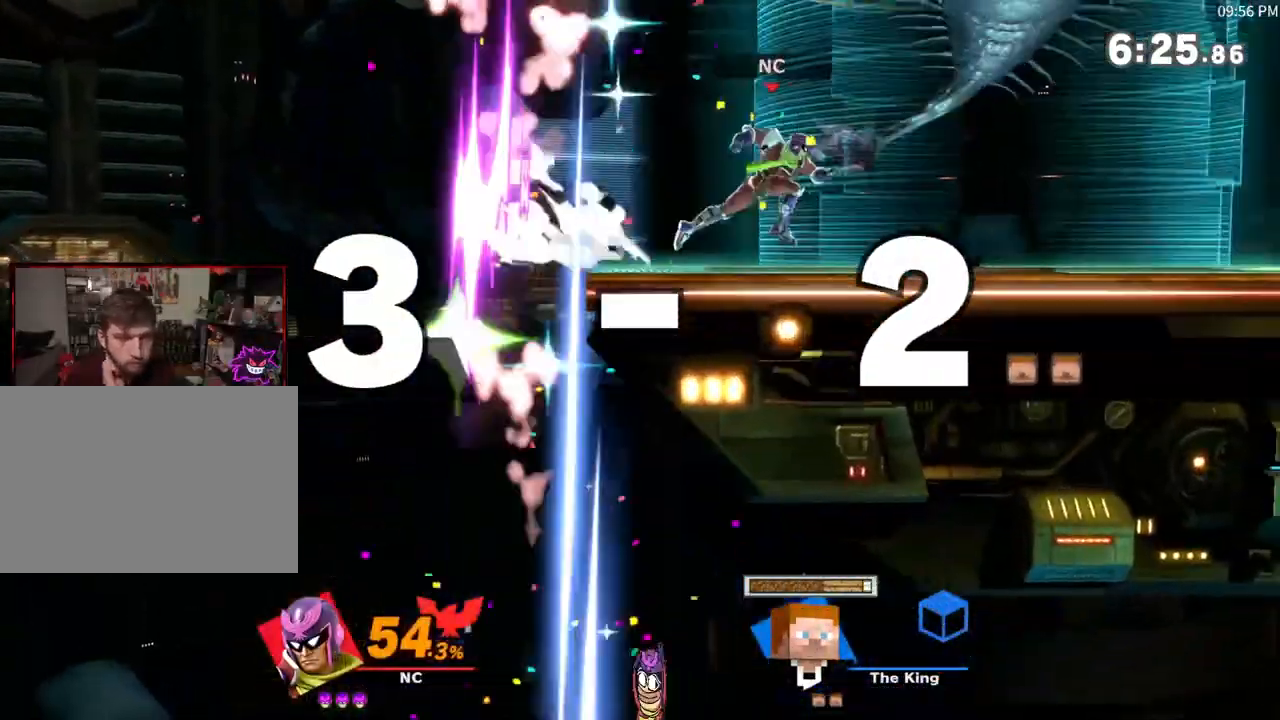
{"buttons": [], "left_stick": "center", "right_stick": "center", "events": [[50, "left_stick", "center"], [100, "left_stick", "left"], [233, "left_stick", "center"], [300, "left_stick", "right"], [467, "left_stick", "center"]]}
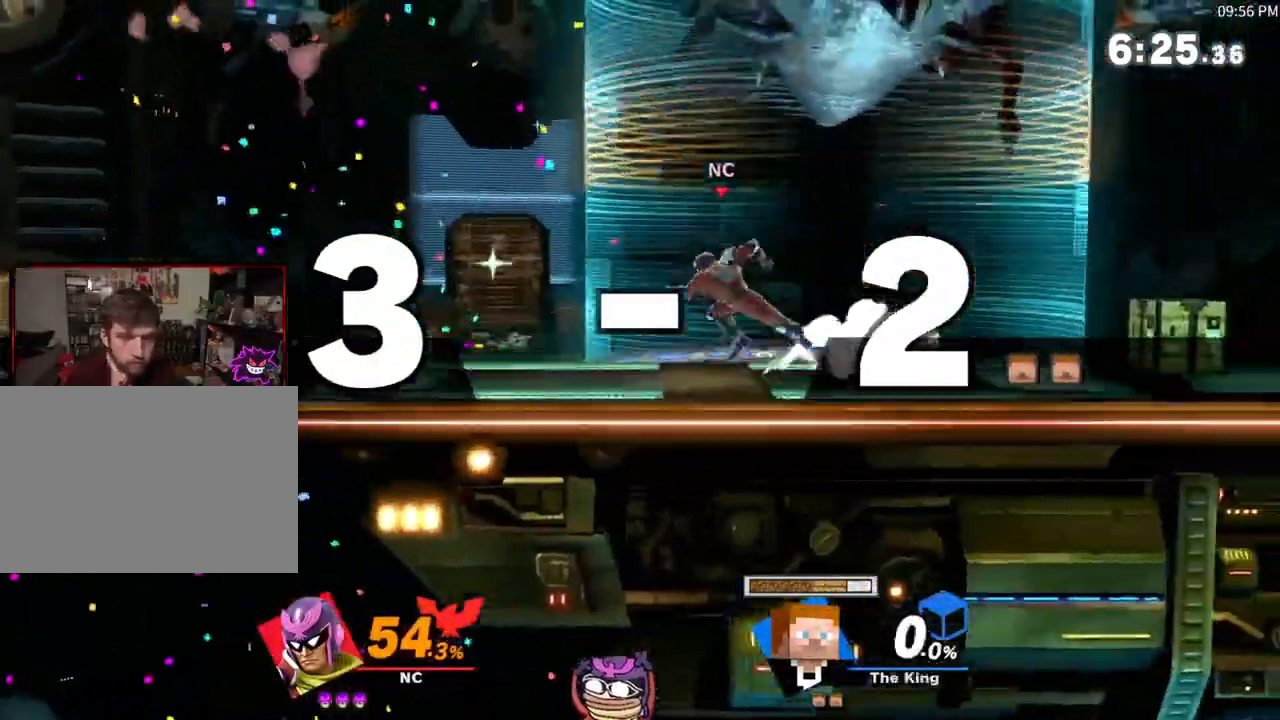
{"buttons": [], "left_stick": "left", "right_stick": "center", "events": [[200, "left_stick", "left"], [400, "left_stick", "center"], [483, "left_stick", "left"]]}
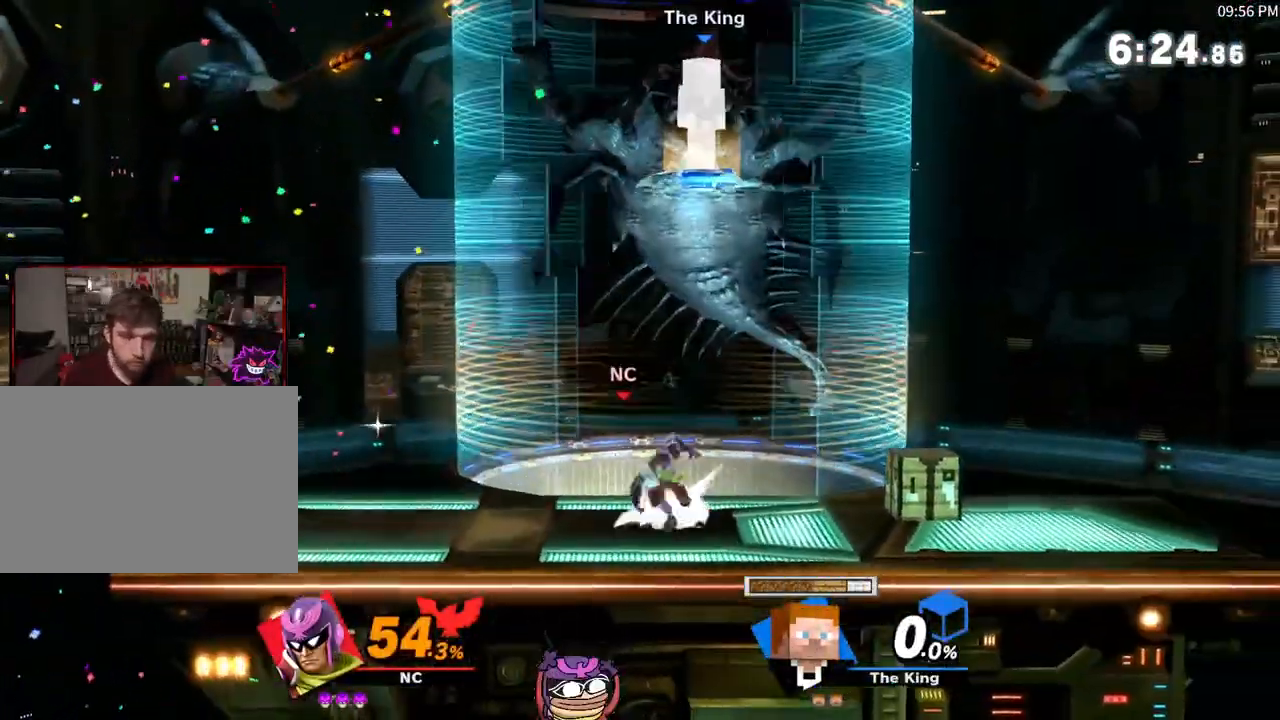
{"buttons": [], "left_stick": "center", "right_stick": "center", "events": [[233, "left_stick", "center"], [417, "left_stick", "right"], [483, "left_stick", "center"]]}
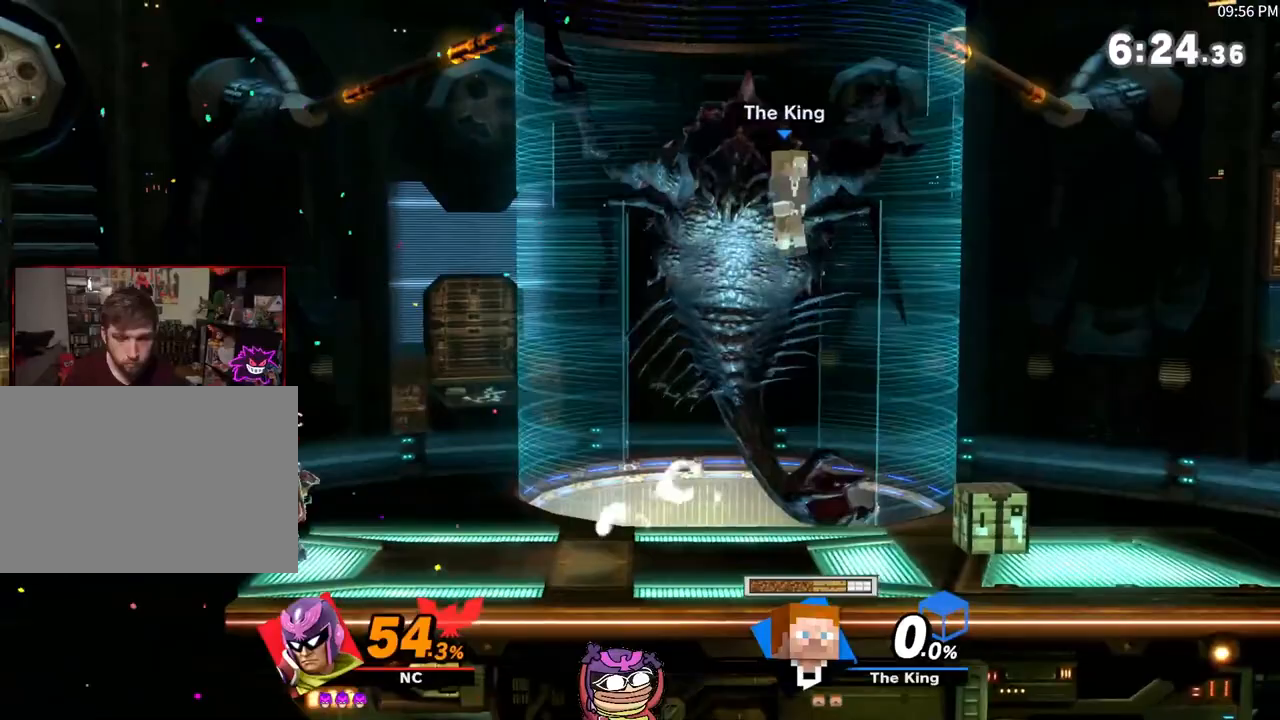
{"buttons": [], "left_stick": "center", "right_stick": "center", "events": []}
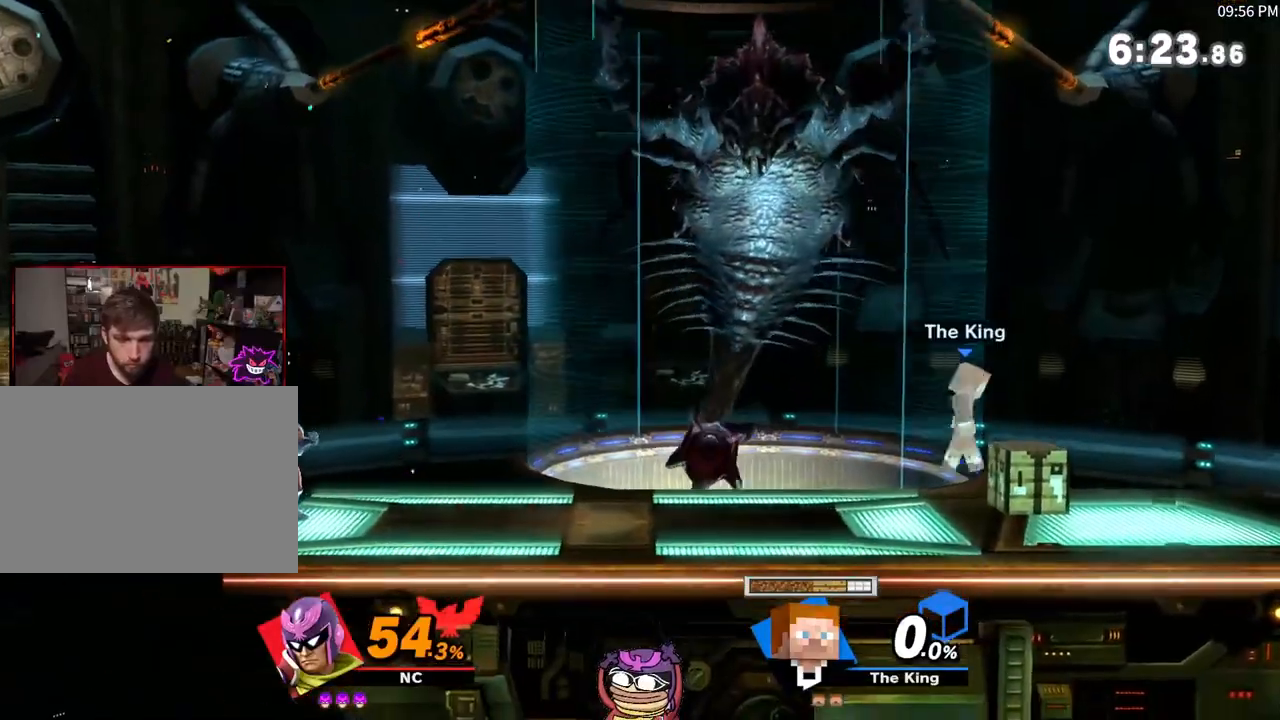
{"buttons": [], "left_stick": "center", "right_stick": "center", "events": [[267, "left_stick", "right"], [417, "left_stick", "center"]]}
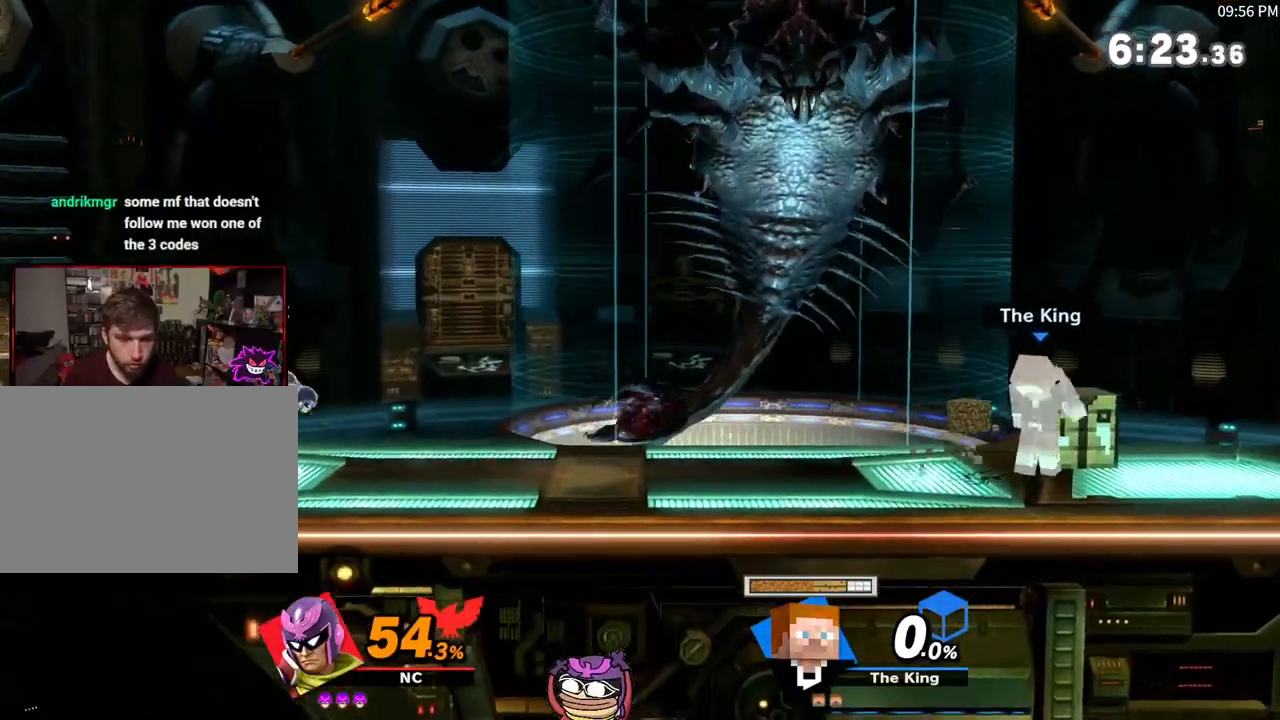
{"buttons": [], "left_stick": "right", "right_stick": "center", "events": [[83, "left_stick", "left"], [267, "left_stick", "center"], [367, "left_stick", "right"]]}
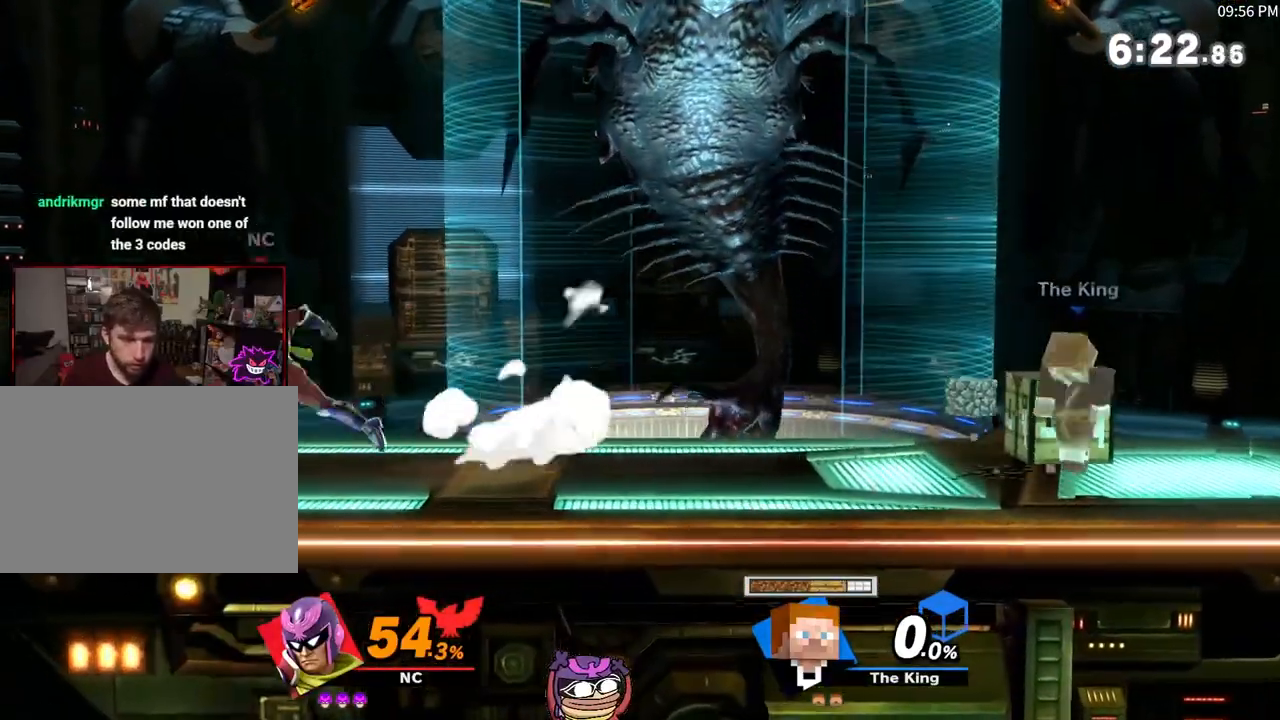
{"buttons": ["X"], "left_stick": "center", "right_stick": "center", "events": [[17, "R1", "down"], [67, "R1", "up"], [333, "X", "down"], [450, "left_stick", "center"]]}
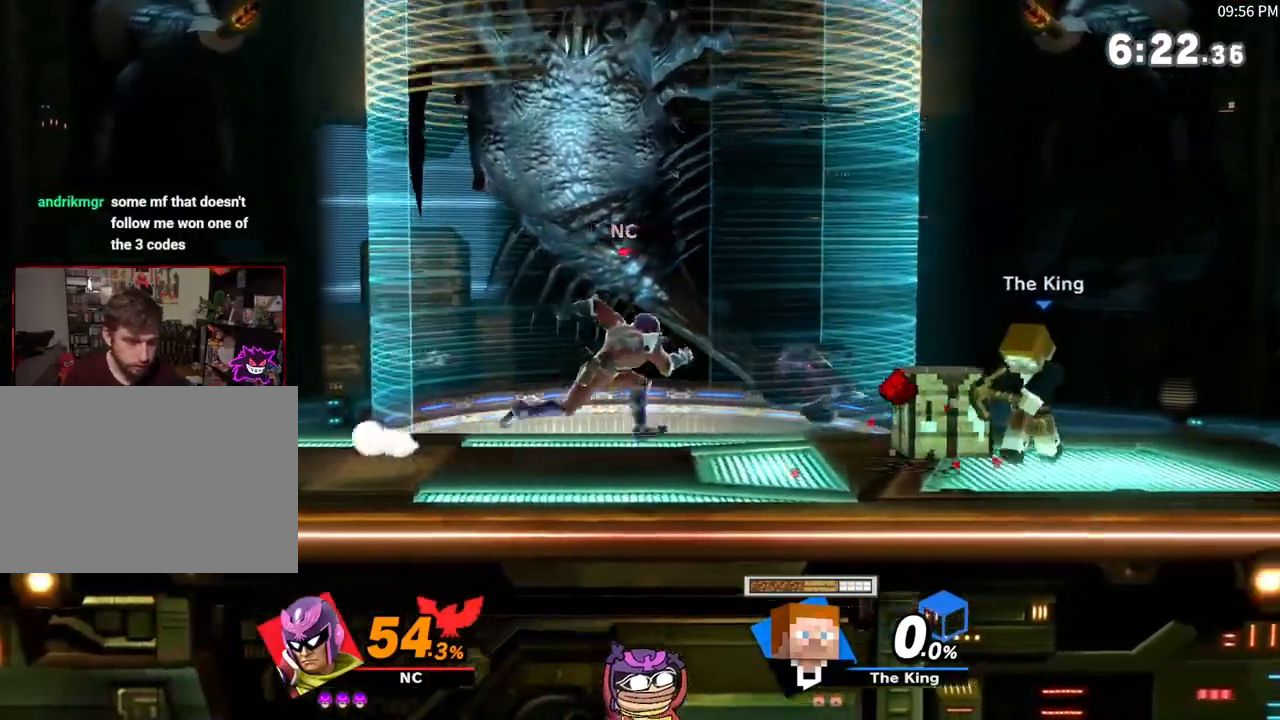
{"buttons": [], "left_stick": "center", "right_stick": "center", "events": [[17, "left_stick", "right"], [83, "X", "up"], [83, "left_stick", "center"], [200, "A", "down"], [233, "left_stick", "down"], [283, "R1", "down"], [333, "R1", "up"], [450, "A", "up"], [483, "left_stick", "center"]]}
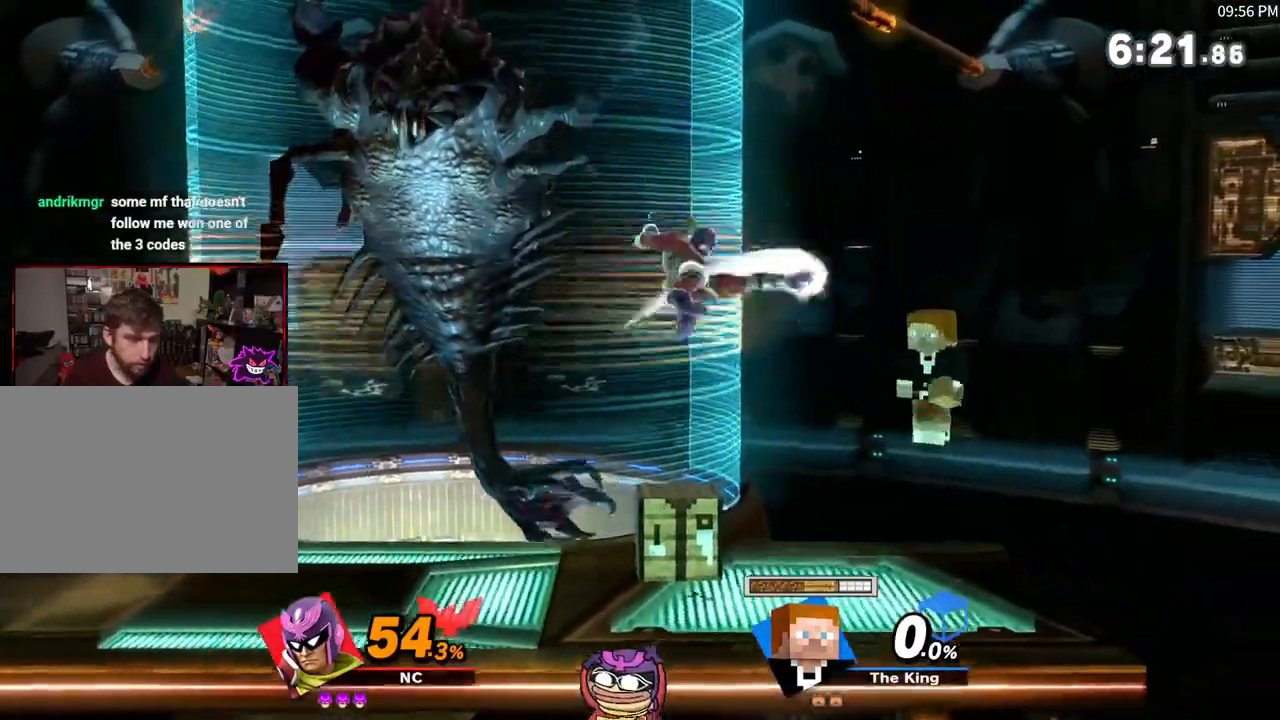
{"buttons": ["X", "R1"], "left_stick": "center", "right_stick": "center", "events": [[117, "R1", "down"], [500, "X", "down"]]}
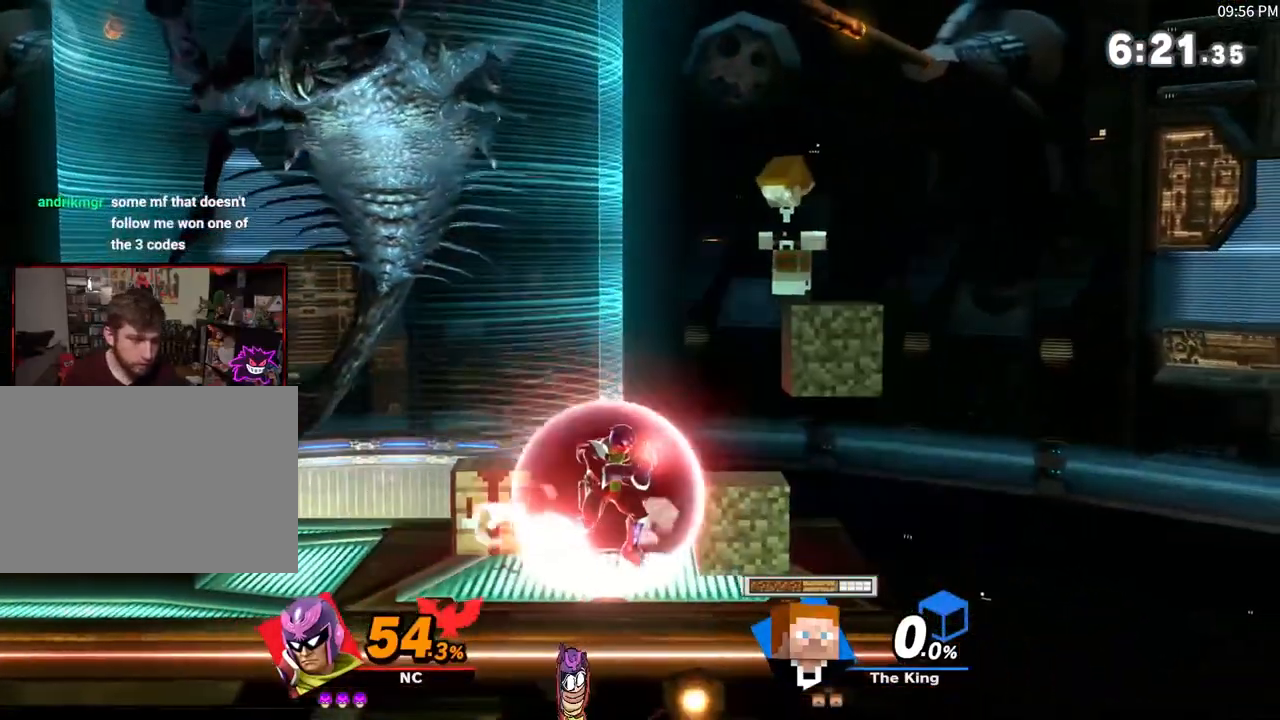
{"buttons": [], "left_stick": "down", "right_stick": "center", "events": [[50, "A", "down"], [83, "Y", "down"], [333, "Y", "up"], [433, "A", "up"], [450, "left_stick", "down"], [467, "R1", "up"], [483, "X", "up"]]}
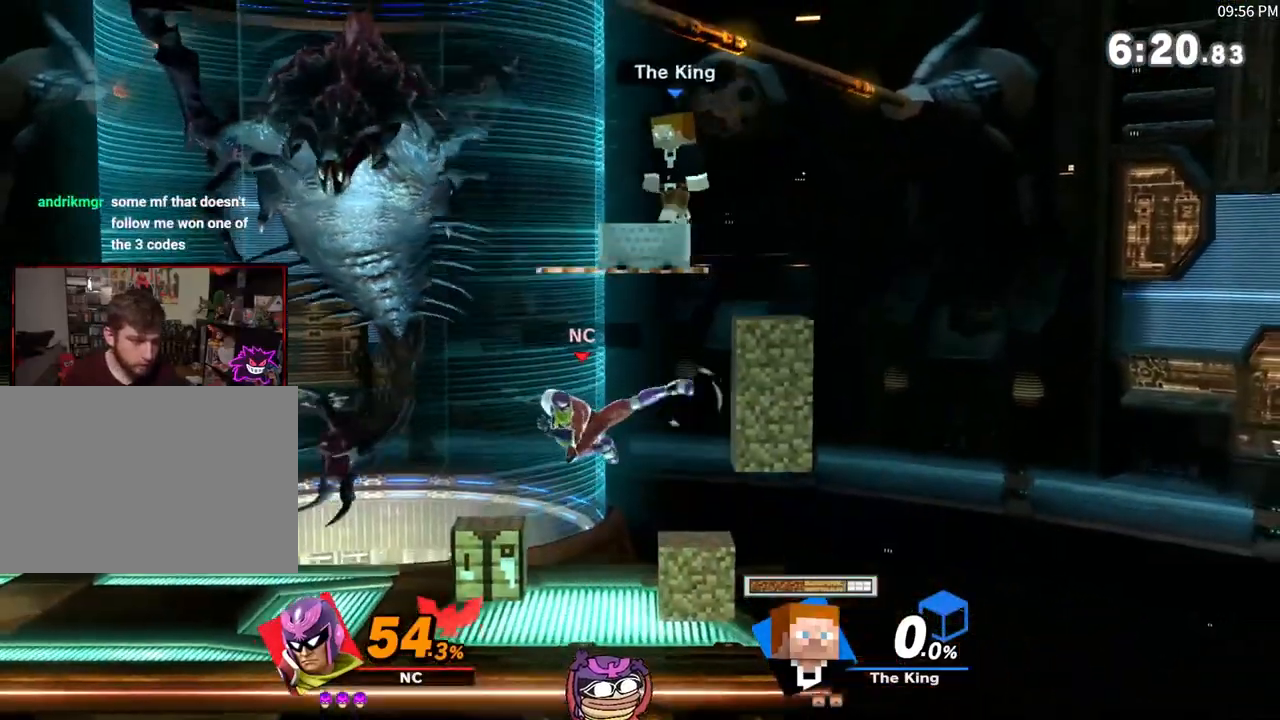
{"buttons": [], "left_stick": "left", "right_stick": "center", "events": [[117, "left_stick", "center"], [383, "X", "down"], [417, "left_stick", "left"], [450, "X", "up"]]}
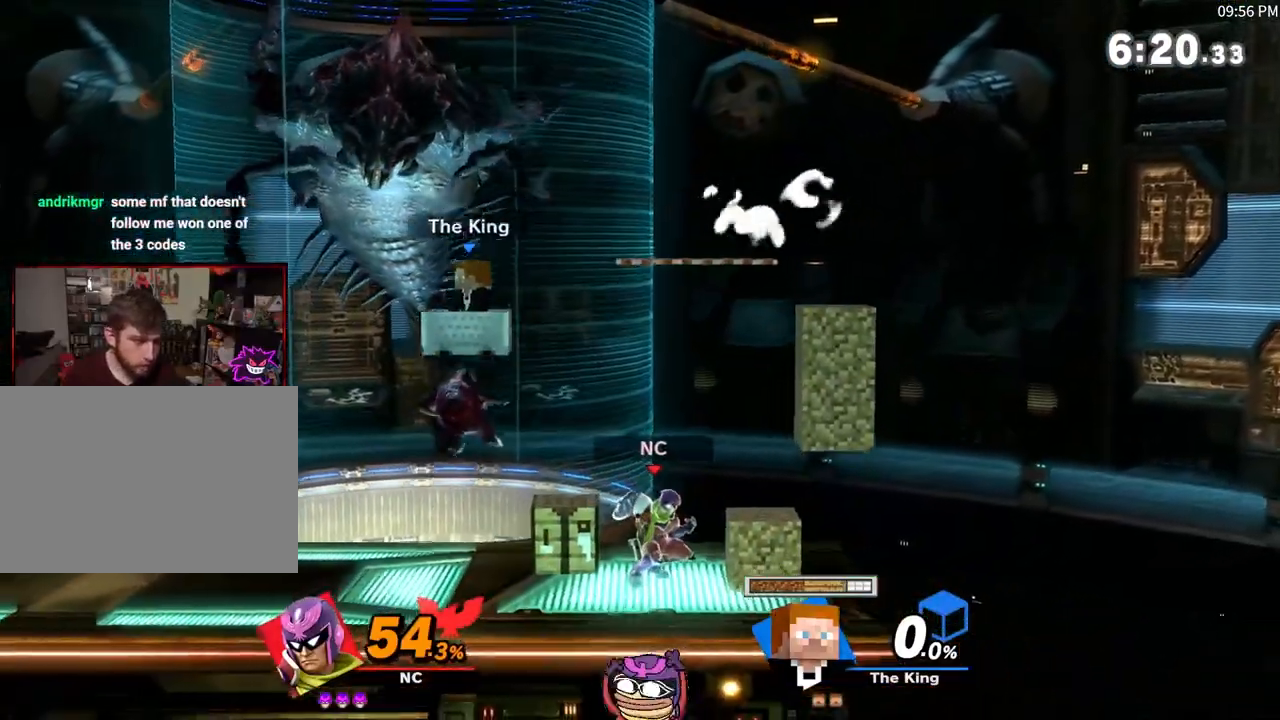
{"buttons": ["A", "X"], "left_stick": "right", "right_stick": "center", "events": [[17, "A", "down"], [17, "X", "down"], [83, "Y", "down"], [233, "left_stick", "right"], [333, "Y", "up"]]}
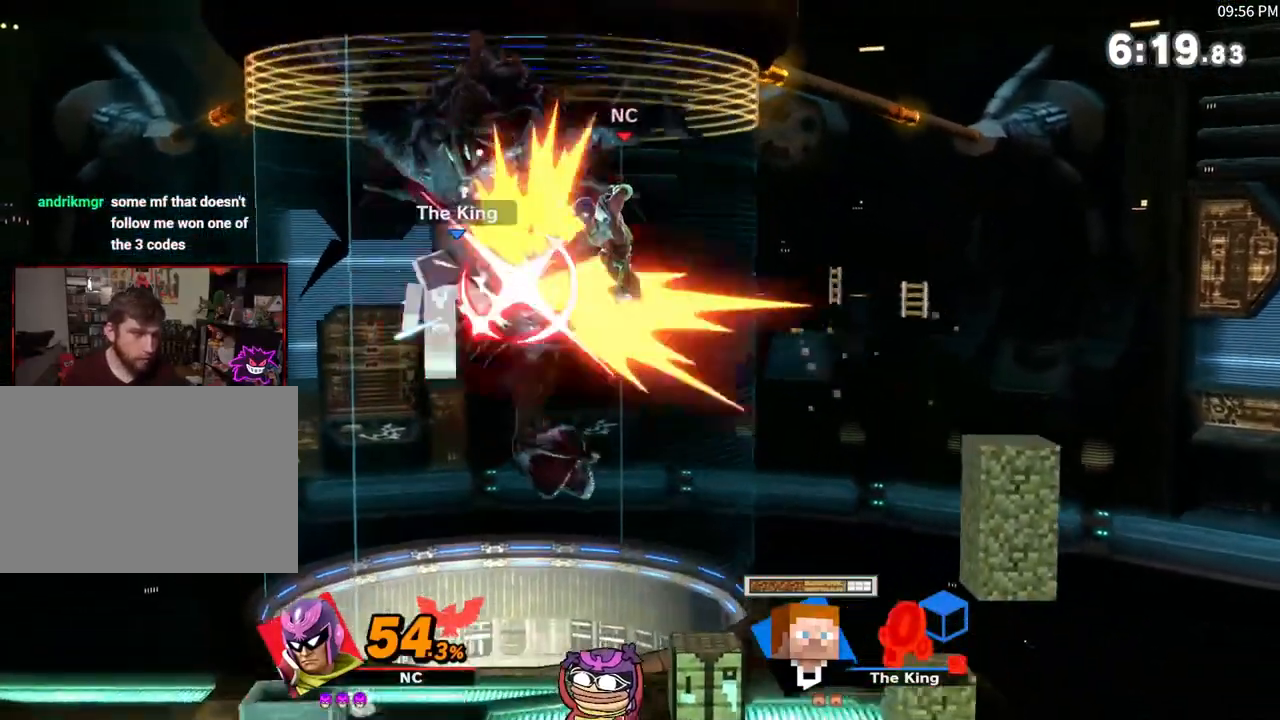
{"buttons": [], "left_stick": "down", "right_stick": "center", "events": [[17, "A", "up"], [17, "left_stick", "center"], [33, "X", "up"], [67, "left_stick", "left"], [333, "right_stick", "left"], [400, "right_stick", "center"], [433, "left_stick", "down"]]}
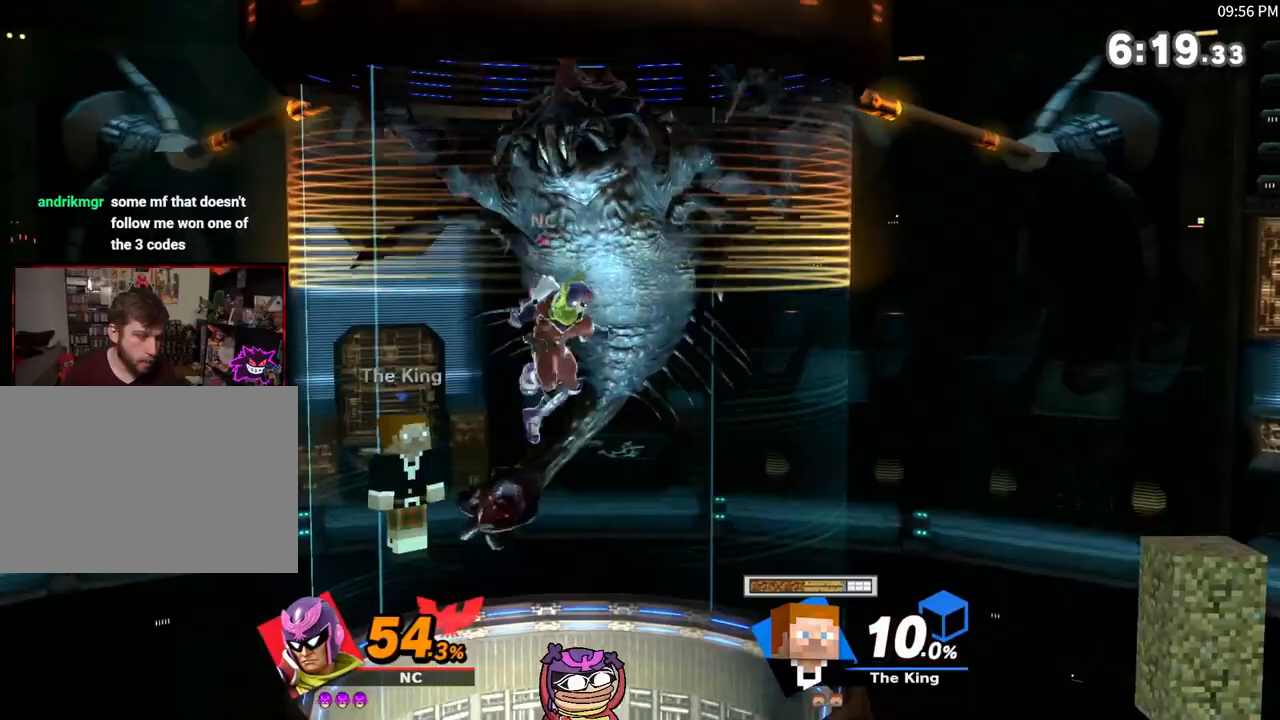
{"buttons": ["A", "X"], "left_stick": "left", "right_stick": "center", "events": [[200, "left_stick", "center"], [417, "X", "down"], [450, "left_stick", "left"], [483, "A", "down"]]}
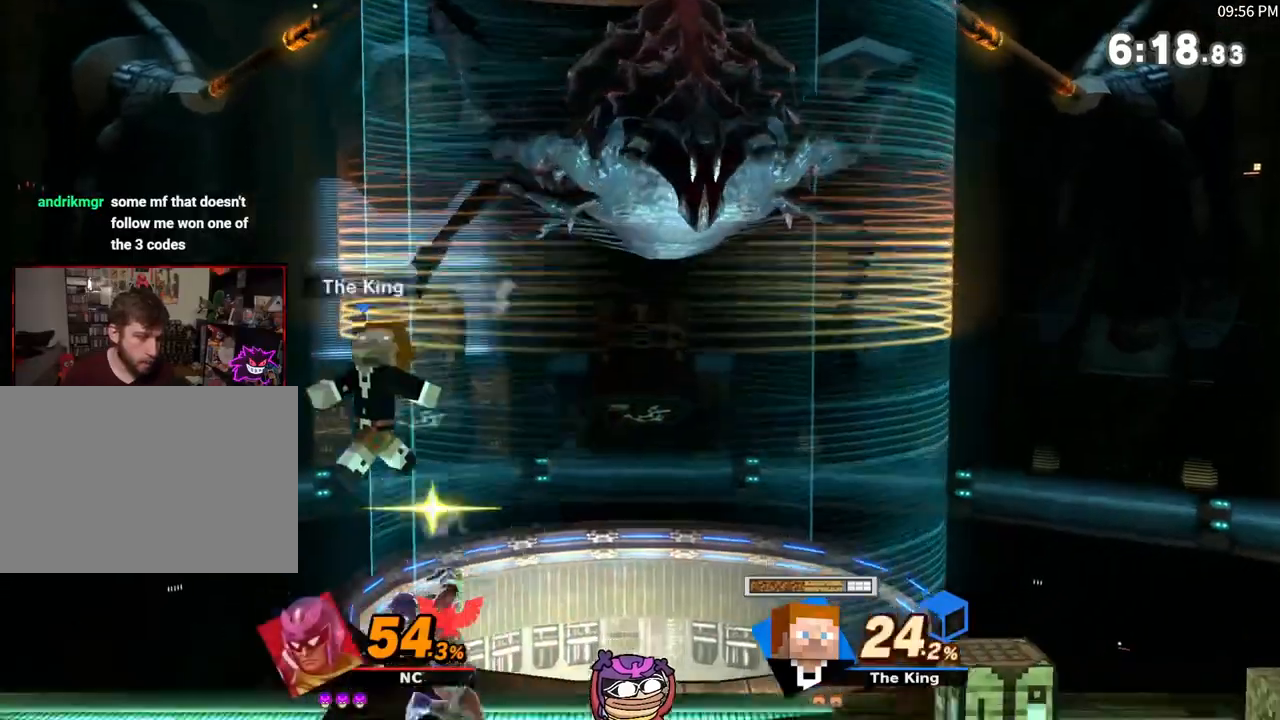
{"buttons": [], "left_stick": "down", "right_stick": "center", "events": [[317, "left_stick", "center"], [350, "A", "up"], [350, "X", "up"], [450, "left_stick", "down"]]}
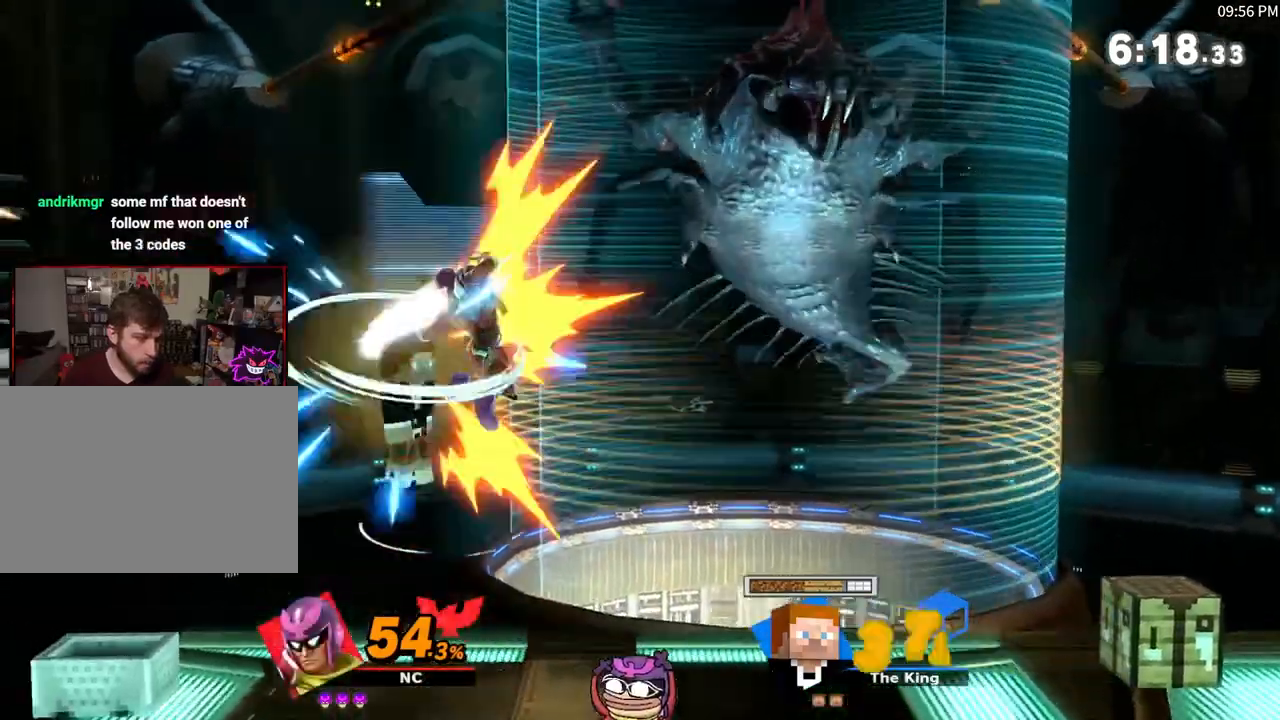
{"buttons": [], "left_stick": "center", "right_stick": "up-left", "events": [[50, "left_stick", "center"], [233, "left_stick", "down"], [383, "left_stick", "left"], [417, "right_stick", "up-left"], [483, "left_stick", "center"]]}
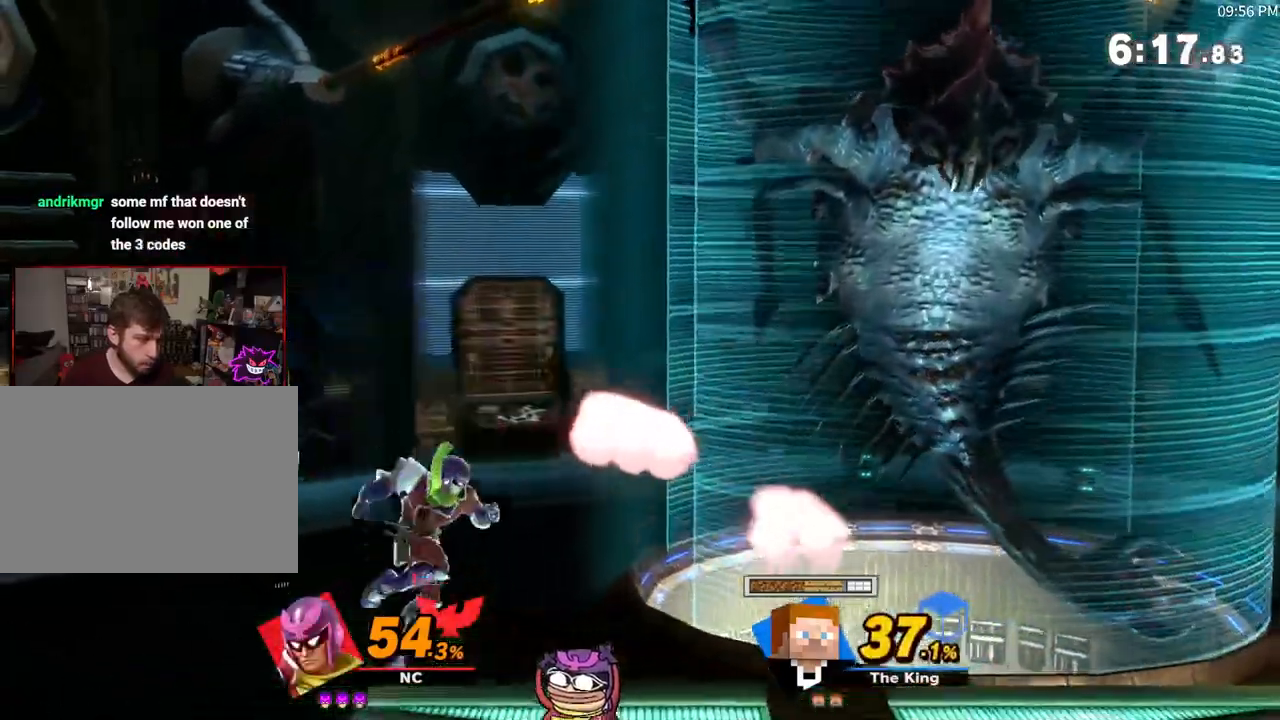
{"buttons": ["X"], "left_stick": "center", "right_stick": "center", "events": [[17, "right_stick", "center"], [483, "X", "down"]]}
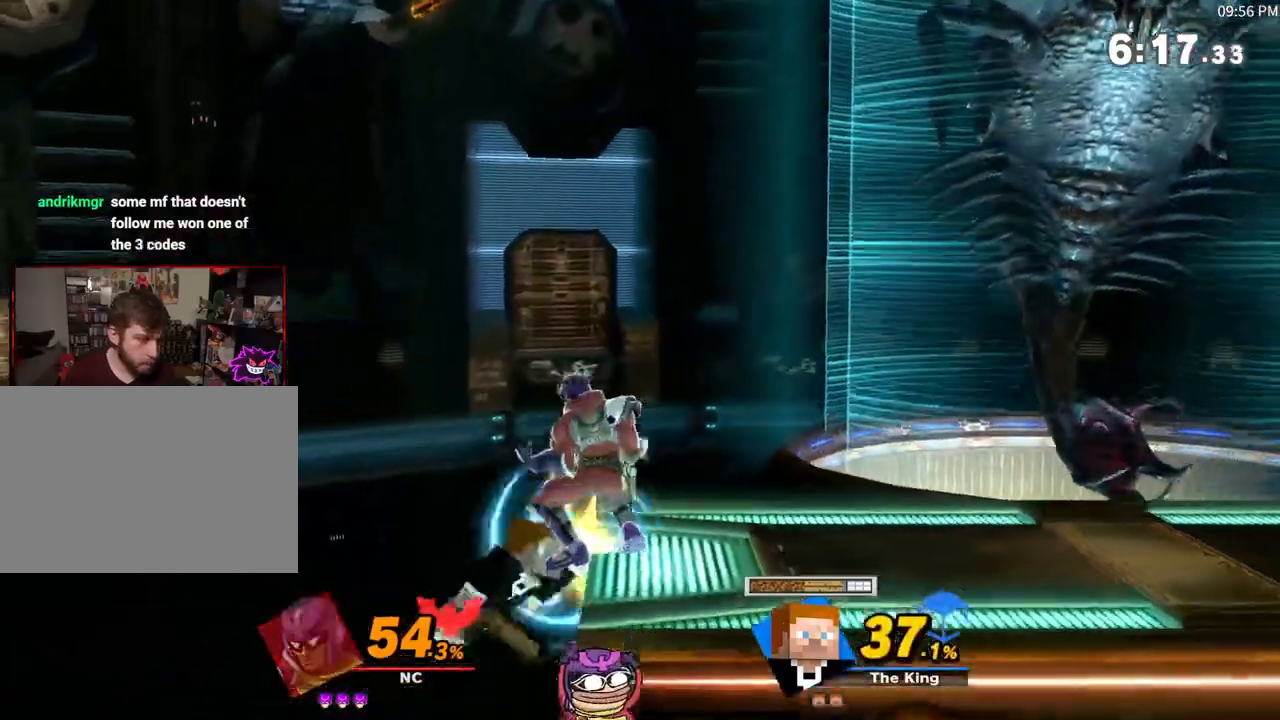
{"buttons": [], "left_stick": "center", "right_stick": "center", "events": [[17, "X", "up"], [133, "right_stick", "down"], [200, "right_stick", "center"], [300, "left_stick", "down"], [383, "left_stick", "center"]]}
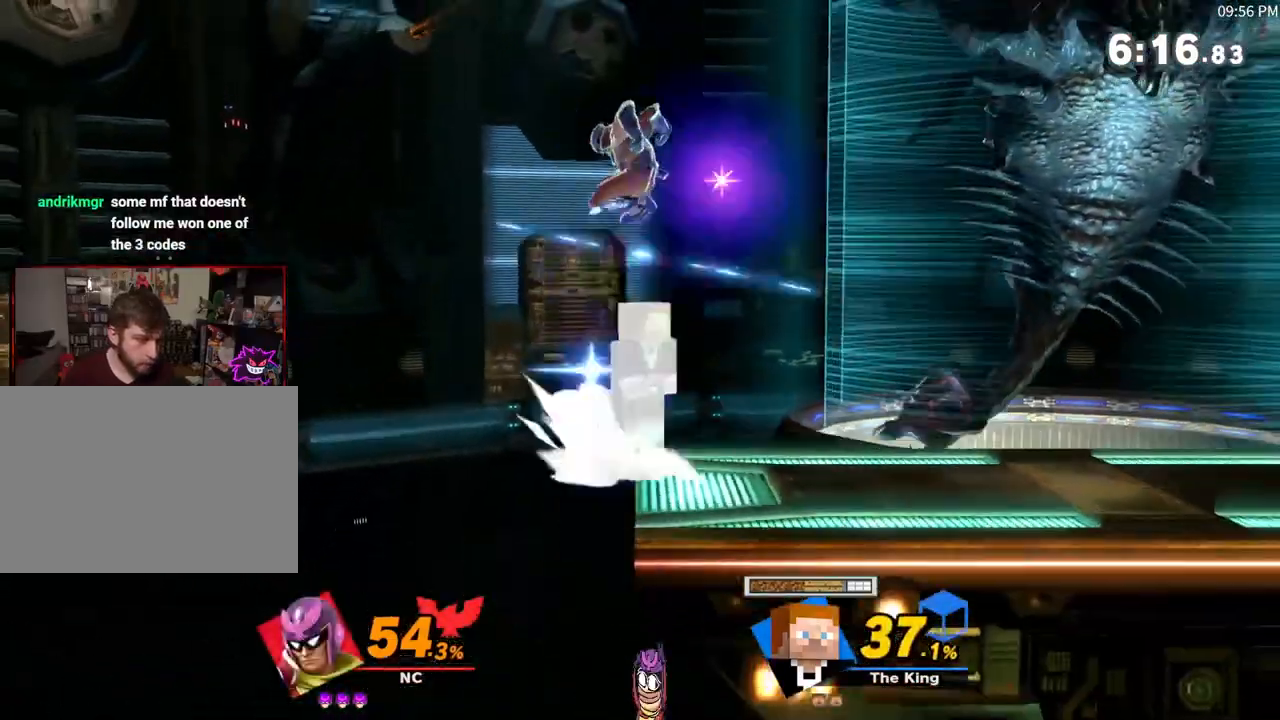
{"buttons": [], "left_stick": "center", "right_stick": "center", "events": [[450, "X", "down"], [483, "X", "up"]]}
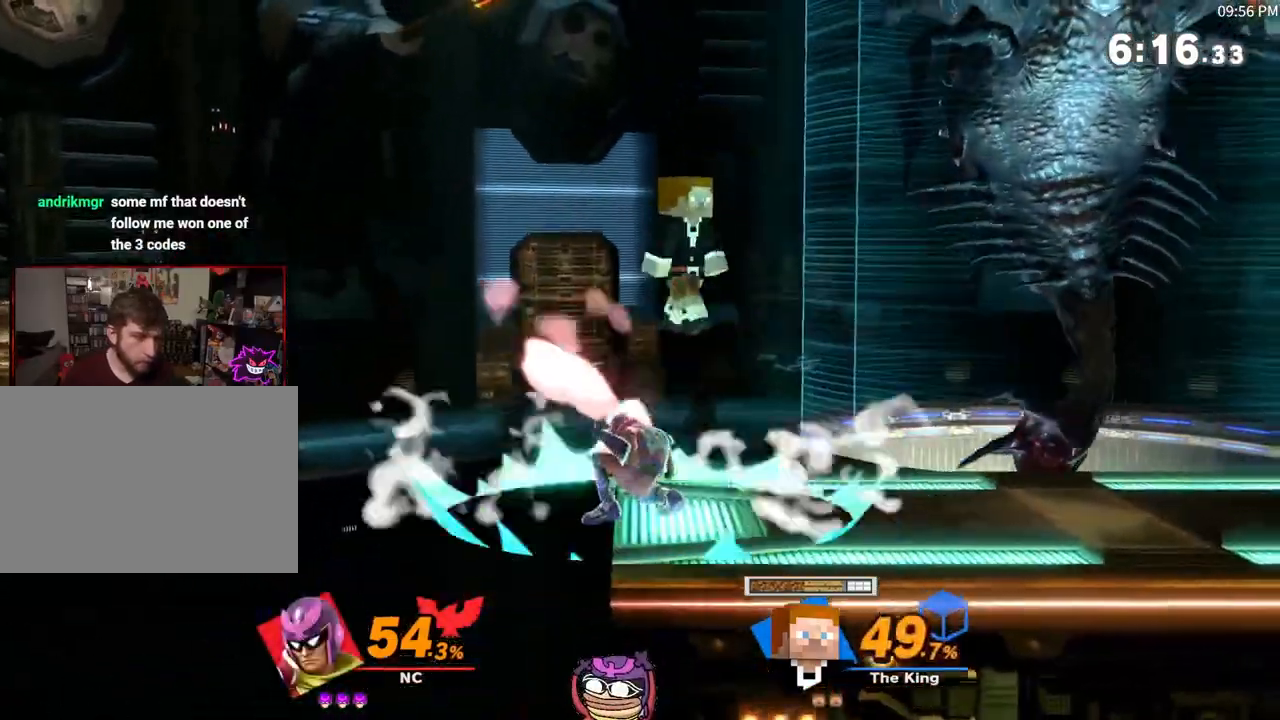
{"buttons": [], "left_stick": "down", "right_stick": "center", "events": [[17, "left_stick", "right"], [333, "right_stick", "up"], [383, "right_stick", "center"], [433, "left_stick", "down"]]}
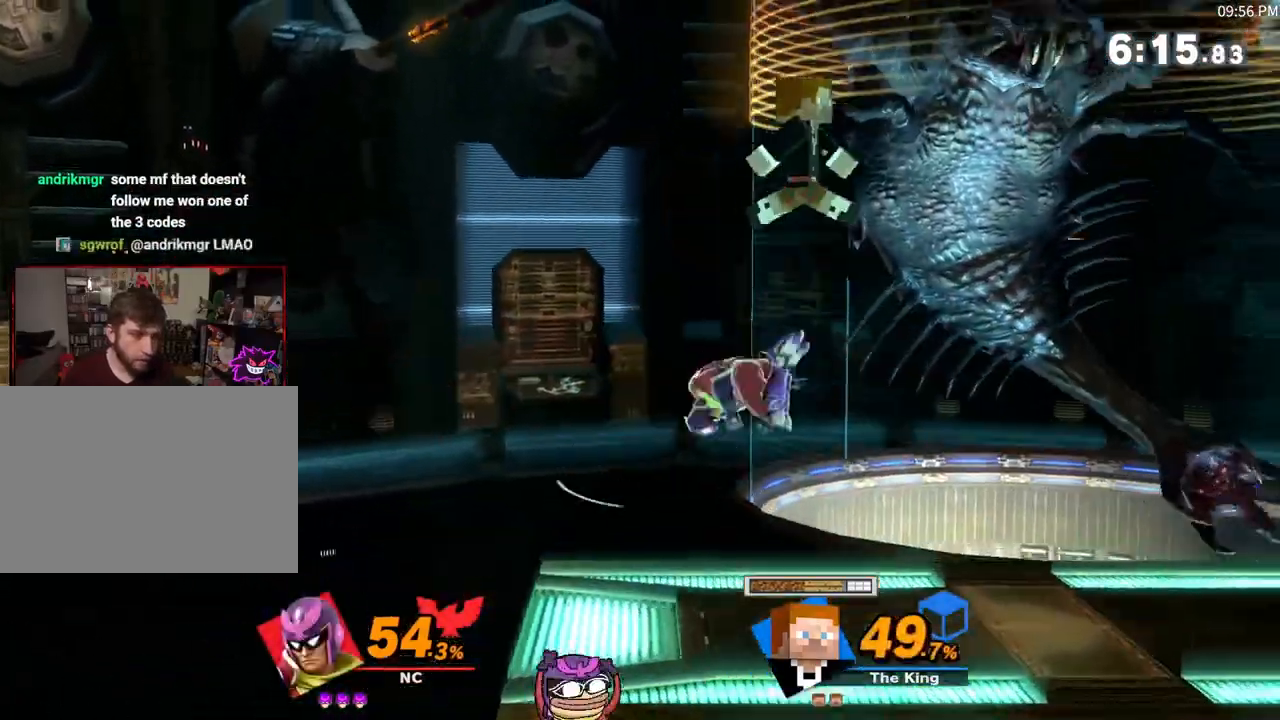
{"buttons": ["B"], "left_stick": "left", "right_stick": "center", "events": [[83, "left_stick", "center"], [233, "left_stick", "right"], [433, "B", "down"], [433, "left_stick", "left"]]}